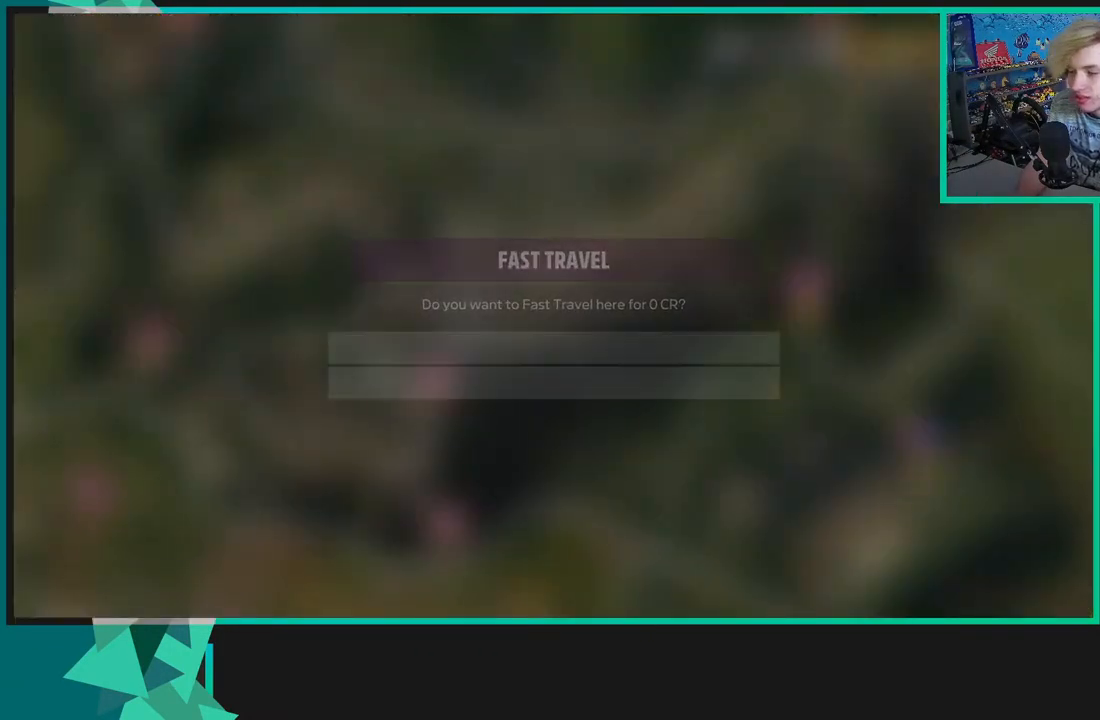
Gameplay with a controller (Xbox layout); each line is a JSON object with the inputs held at the frame after it. "events" lists button and stick changes between this image and that frame as [ms after this image, input, new state], when the widget could be followed in between.
{"buttons": ["R2"], "left_stick": "center", "right_stick": "center", "events": [[50, "R2", "down"]]}
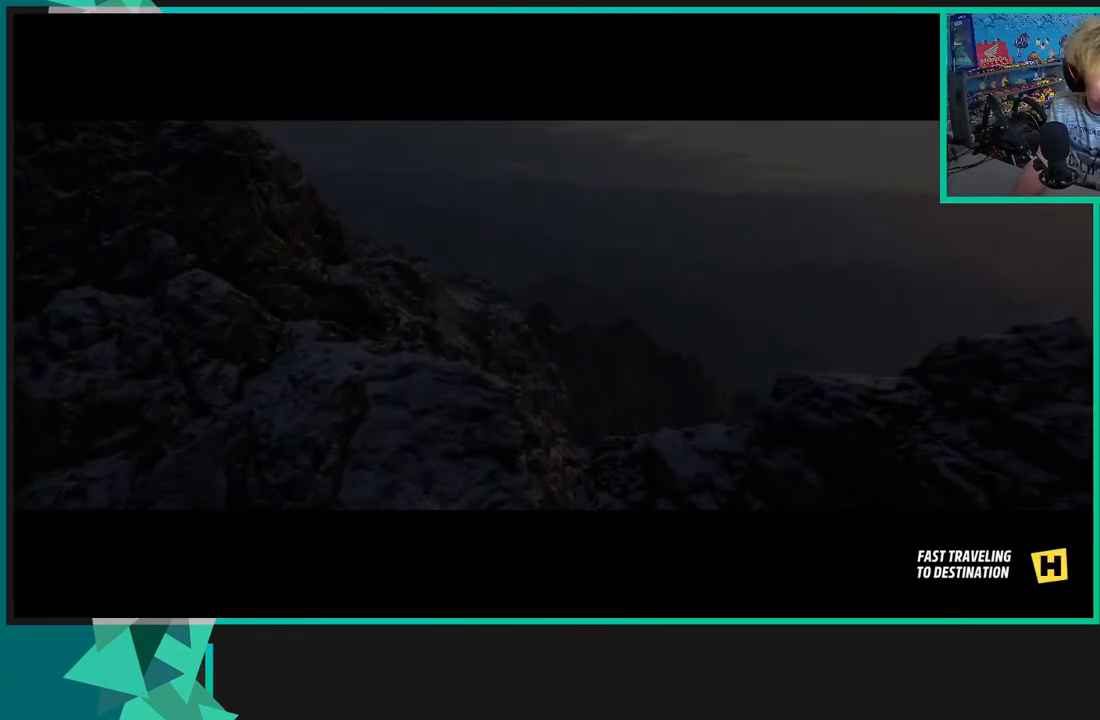
{"buttons": ["R2"], "left_stick": "center", "right_stick": "center", "events": []}
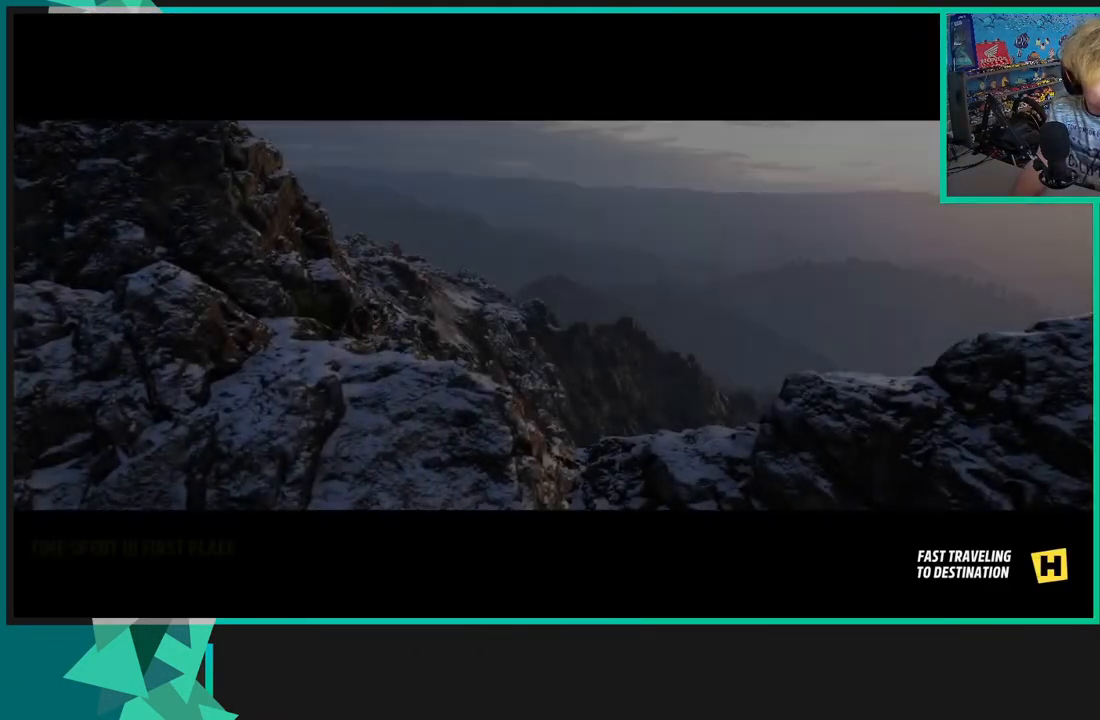
{"buttons": ["R2"], "left_stick": "center", "right_stick": "center", "events": []}
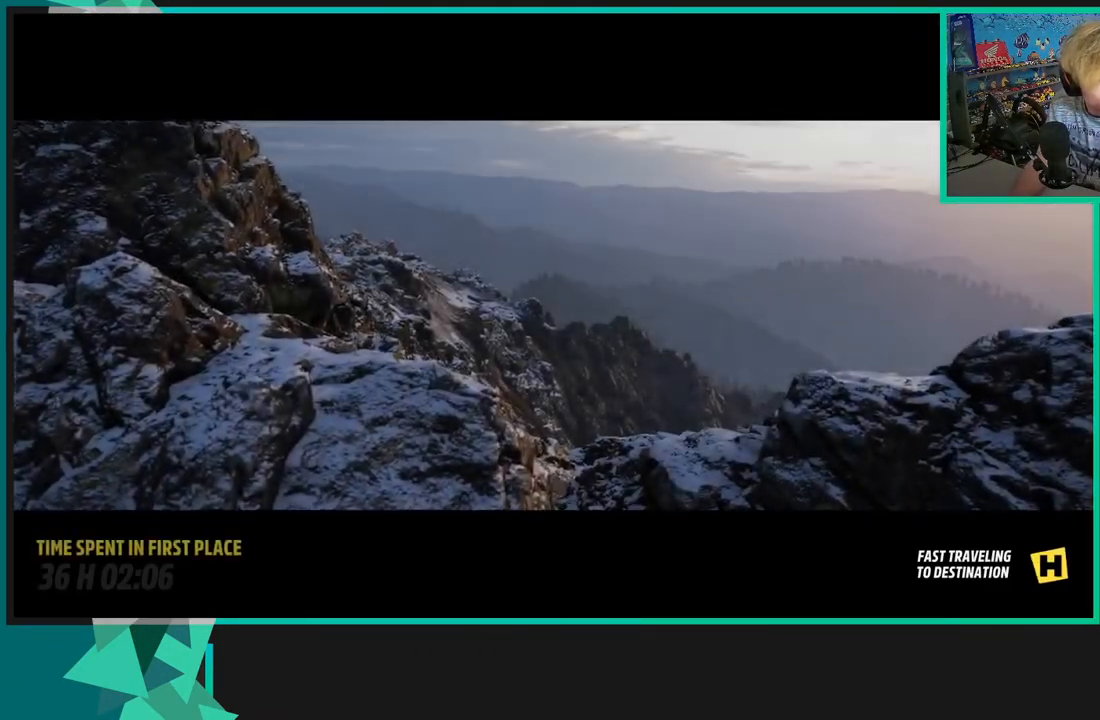
{"buttons": ["R2"], "left_stick": "center", "right_stick": "center", "events": []}
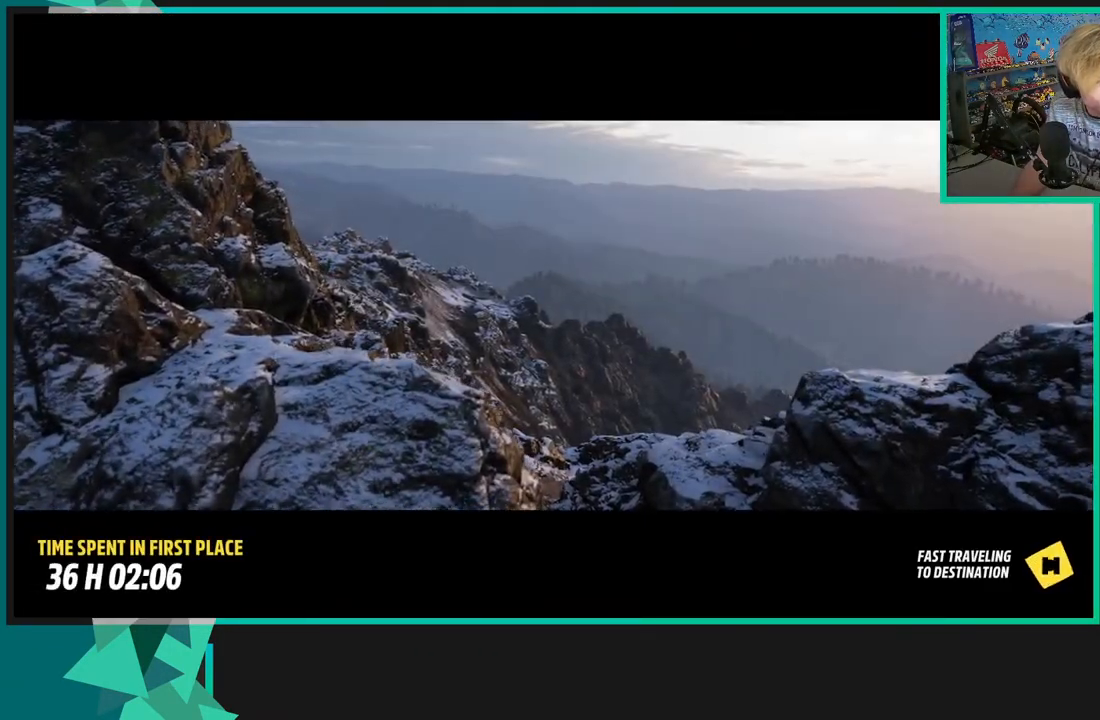
{"buttons": ["R2"], "left_stick": "center", "right_stick": "center", "events": []}
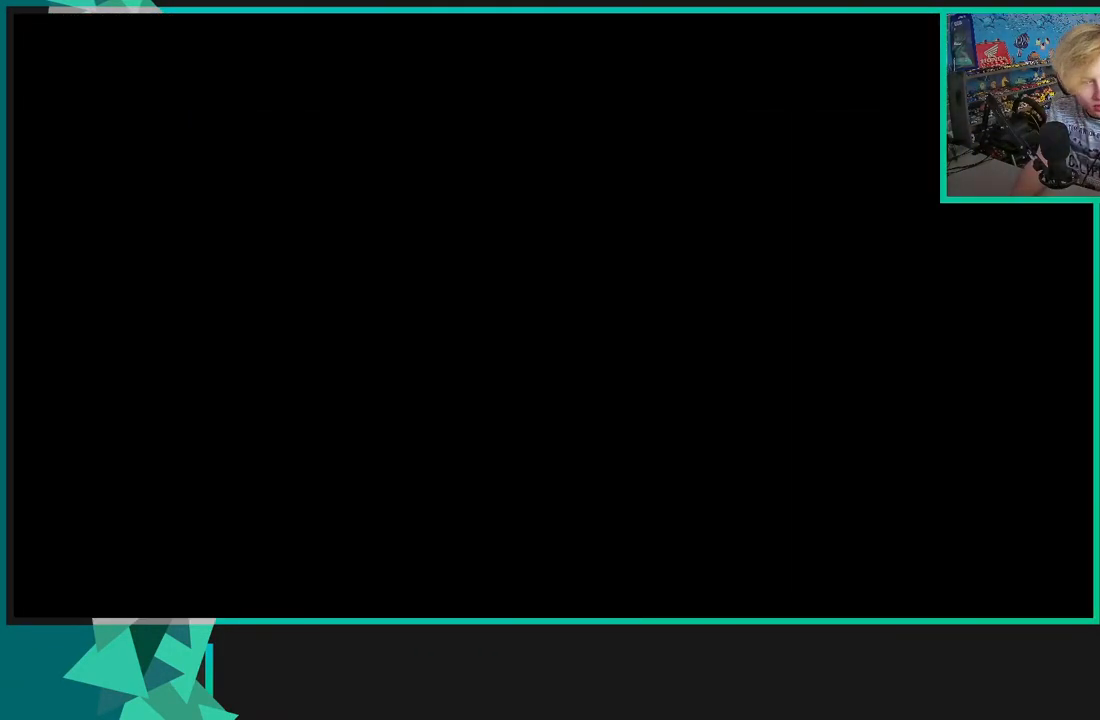
{"buttons": ["R2"], "left_stick": "center", "right_stick": "center", "events": []}
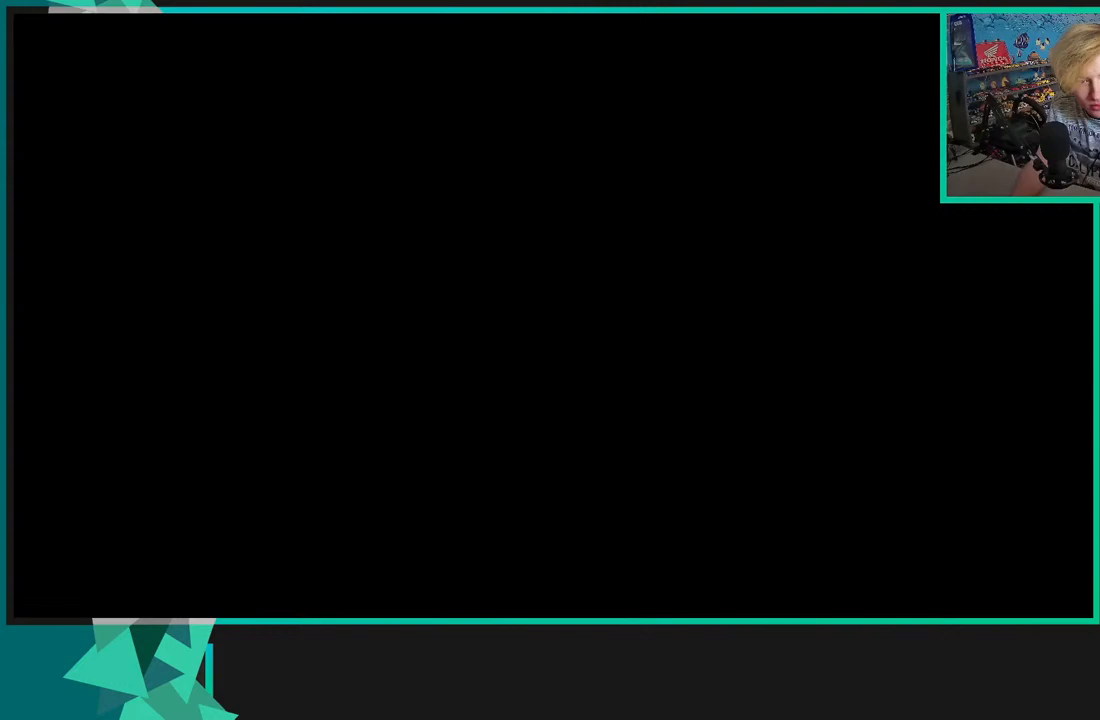
{"buttons": ["R2"], "left_stick": "center", "right_stick": "center", "events": []}
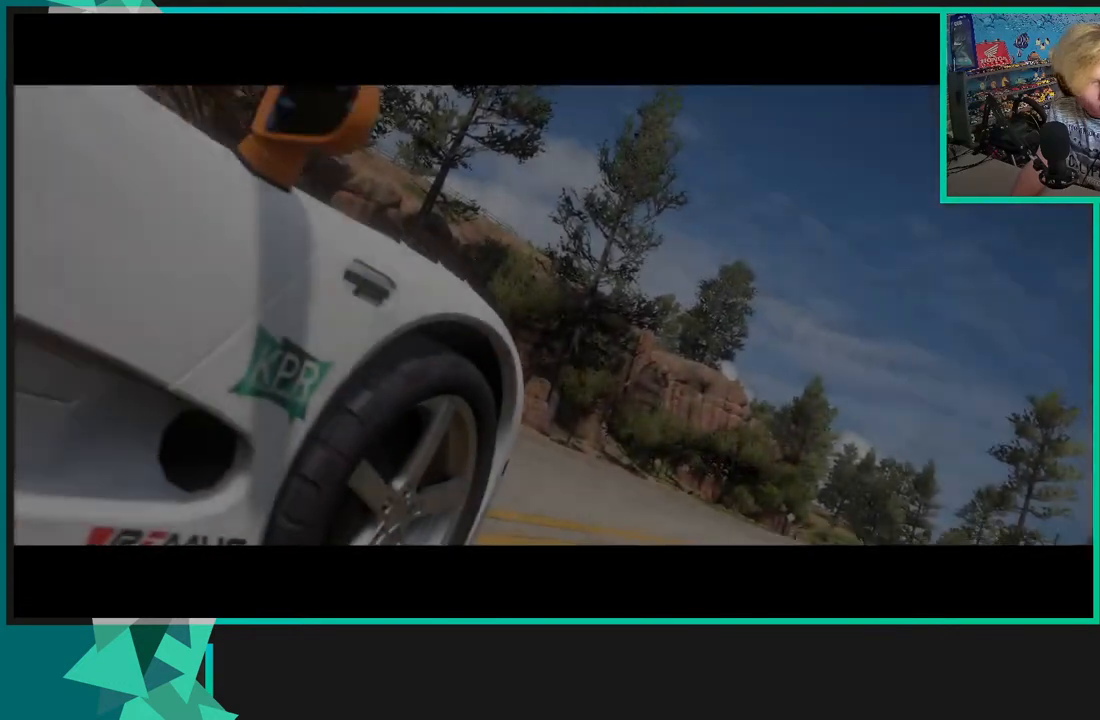
{"buttons": ["R2"], "left_stick": "center", "right_stick": "center", "events": []}
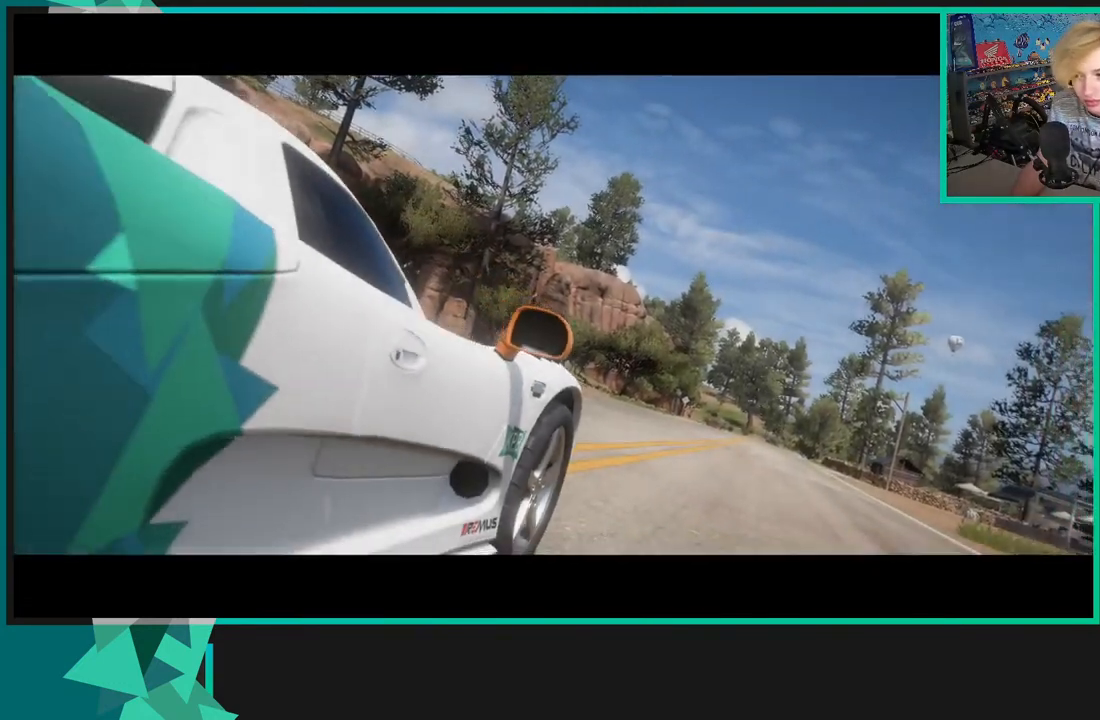
{"buttons": ["R2"], "left_stick": "center", "right_stick": "center", "events": []}
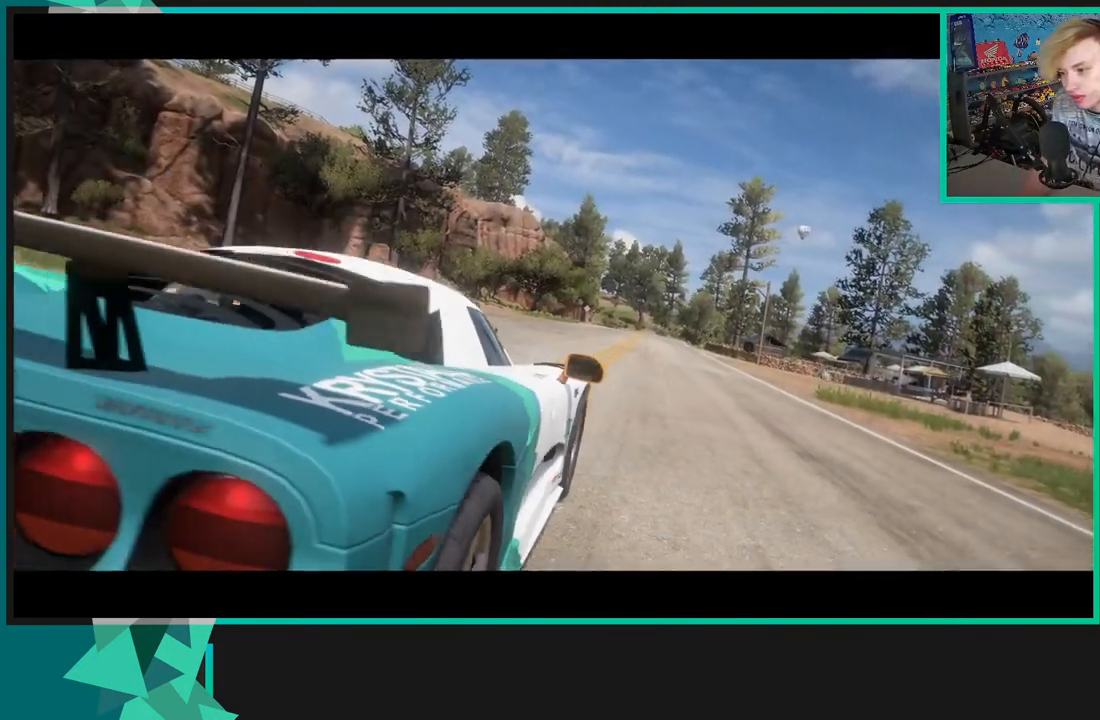
{"buttons": ["R2"], "left_stick": "center", "right_stick": "center", "events": []}
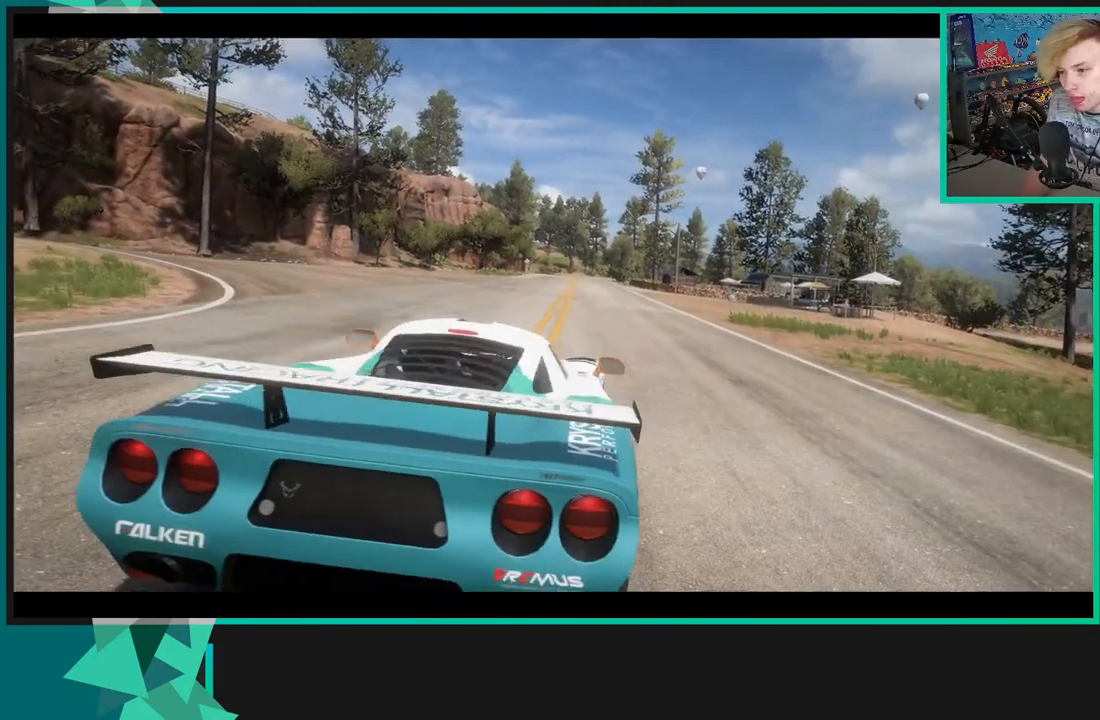
{"buttons": ["R2"], "left_stick": "center", "right_stick": "center", "events": []}
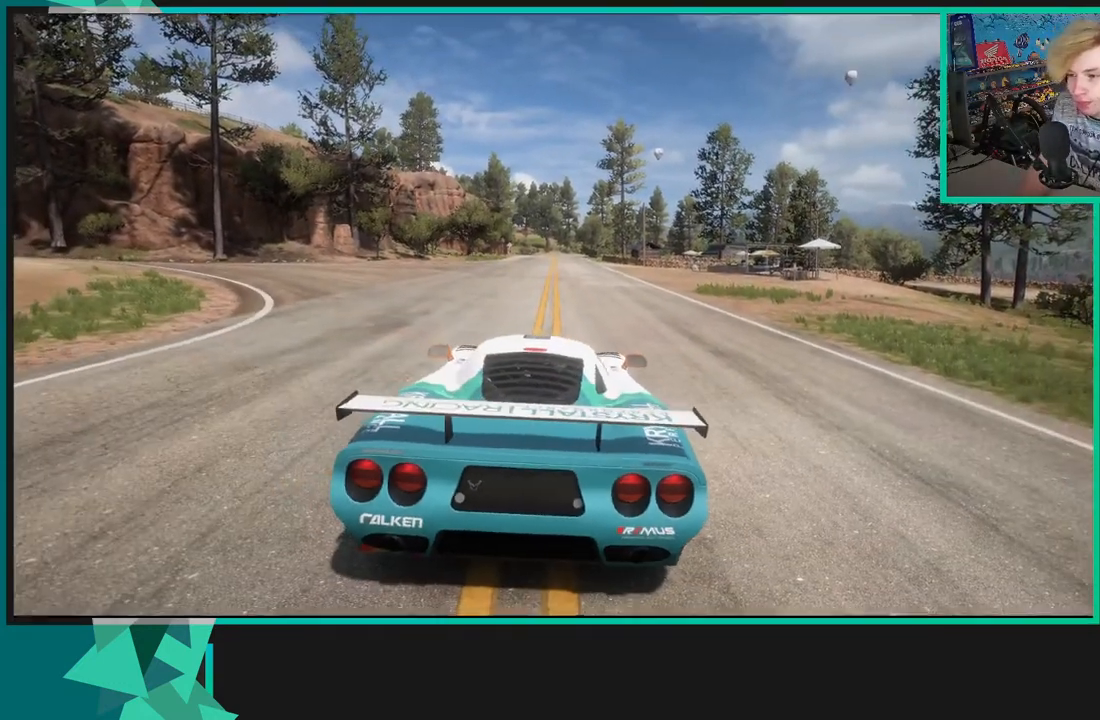
{"buttons": ["R2"], "left_stick": "center", "right_stick": "center", "events": []}
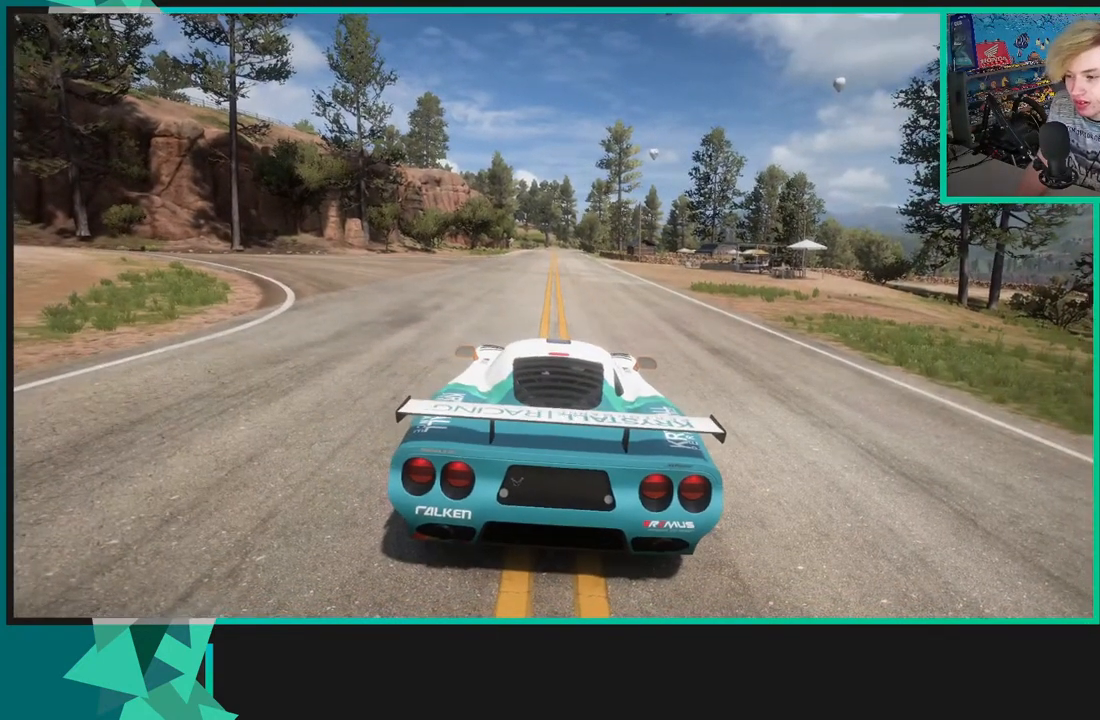
{"buttons": ["R2"], "left_stick": "center", "right_stick": "center", "events": []}
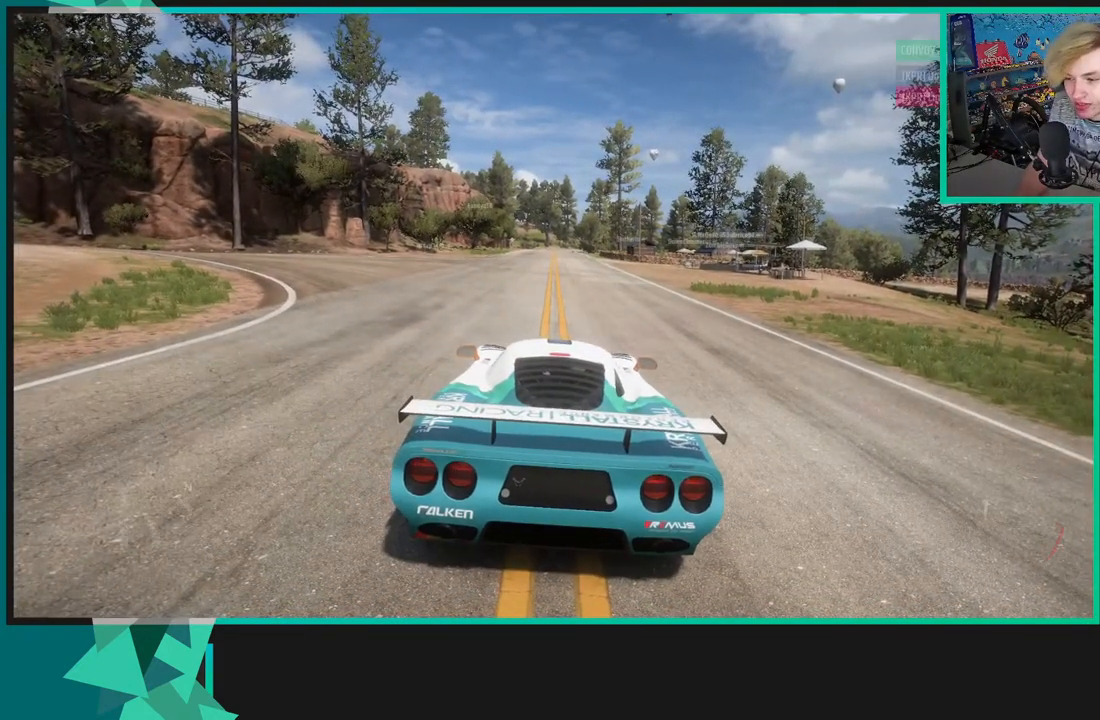
{"buttons": ["R2"], "left_stick": "right", "right_stick": "center", "events": [[467, "left_stick", "right"]]}
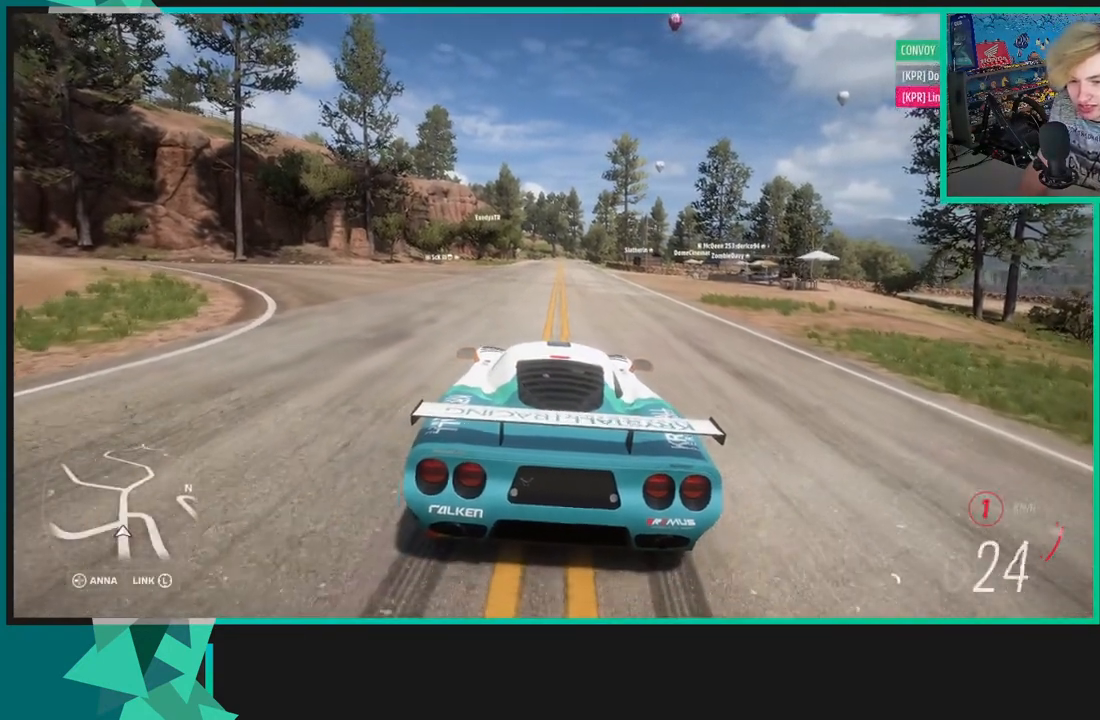
{"buttons": [], "left_stick": "center", "right_stick": "down", "events": [[200, "R2", "up"], [200, "left_stick", "center"], [200, "right_stick", "down"]]}
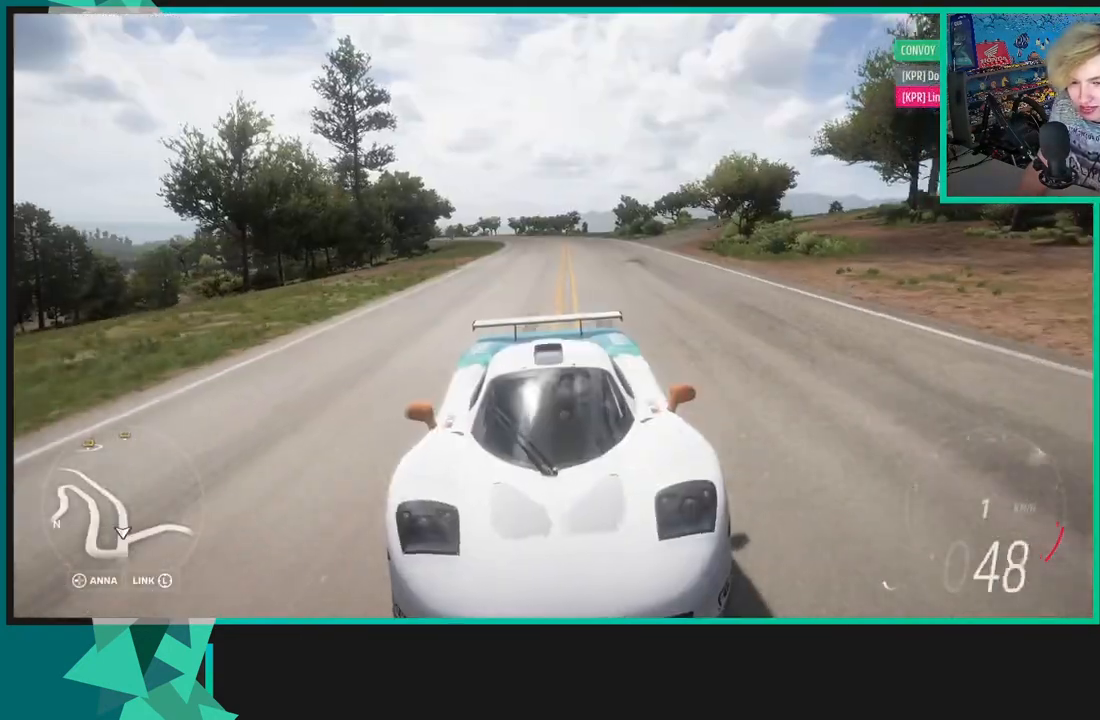
{"buttons": ["A", "X"], "left_stick": "right", "right_stick": "center", "events": [[183, "left_stick", "right"], [183, "right_stick", "center"], [233, "A", "down"], [250, "X", "down"]]}
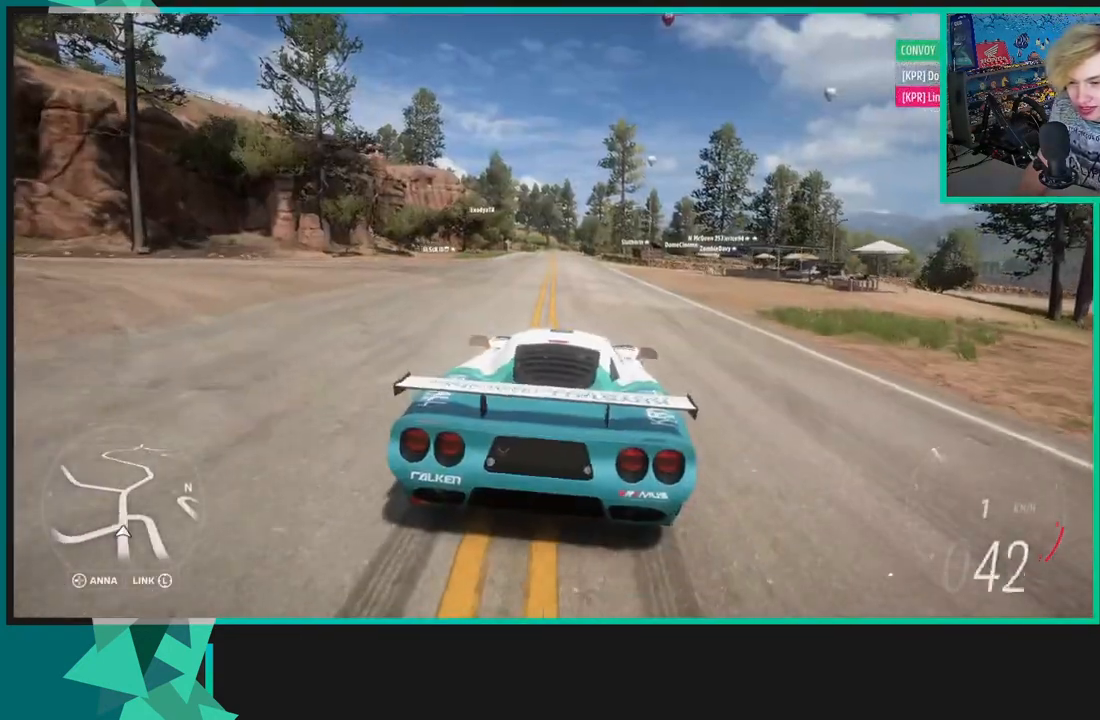
{"buttons": ["A", "X"], "left_stick": "right", "right_stick": "center", "events": []}
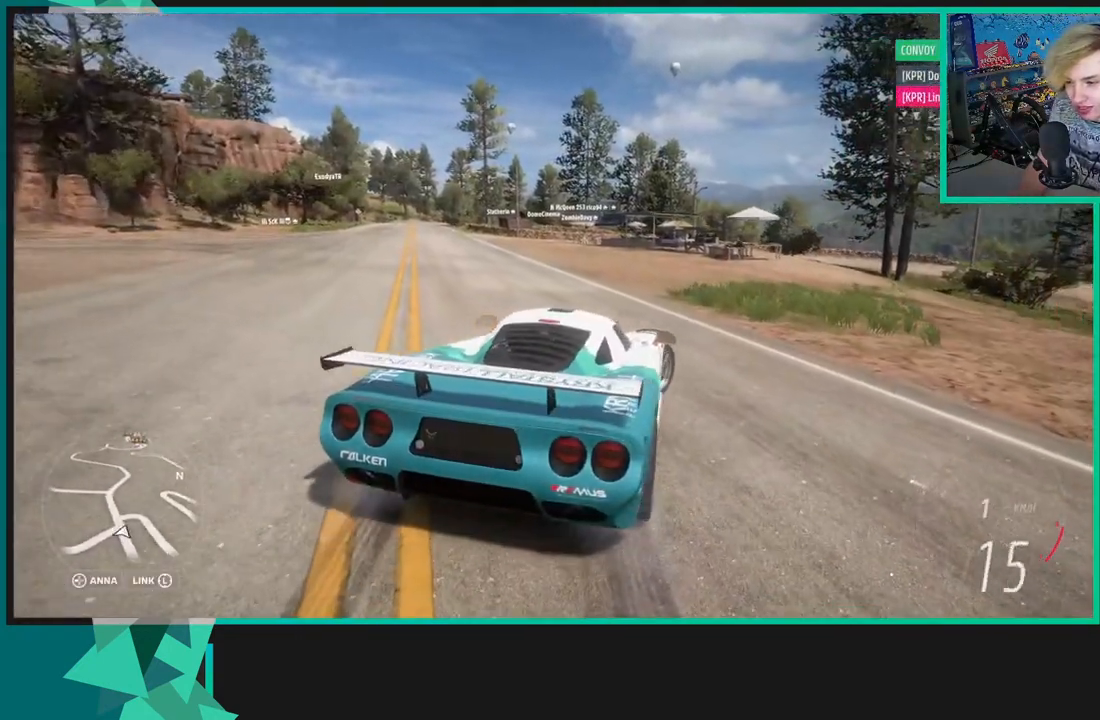
{"buttons": ["R2"], "left_stick": "right", "right_stick": "right", "events": [[100, "A", "up"], [100, "X", "up"], [317, "right_stick", "right"], [417, "R2", "down"]]}
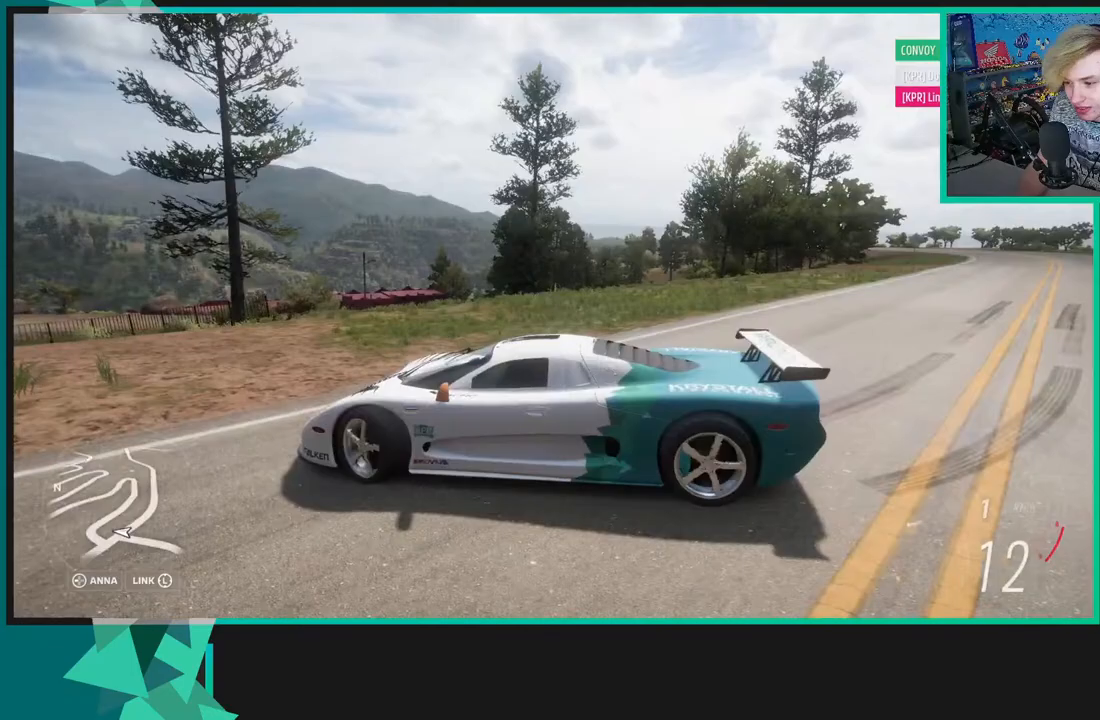
{"buttons": ["R2"], "left_stick": "right", "right_stick": "right", "events": []}
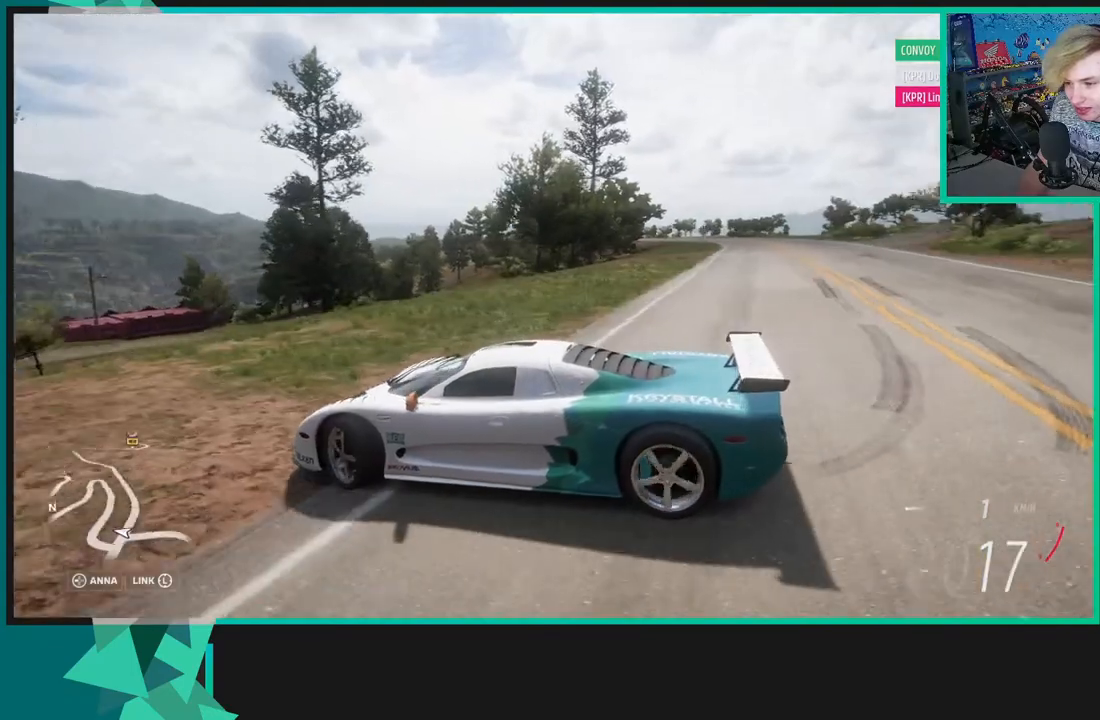
{"buttons": ["R2"], "left_stick": "right", "right_stick": "right", "events": []}
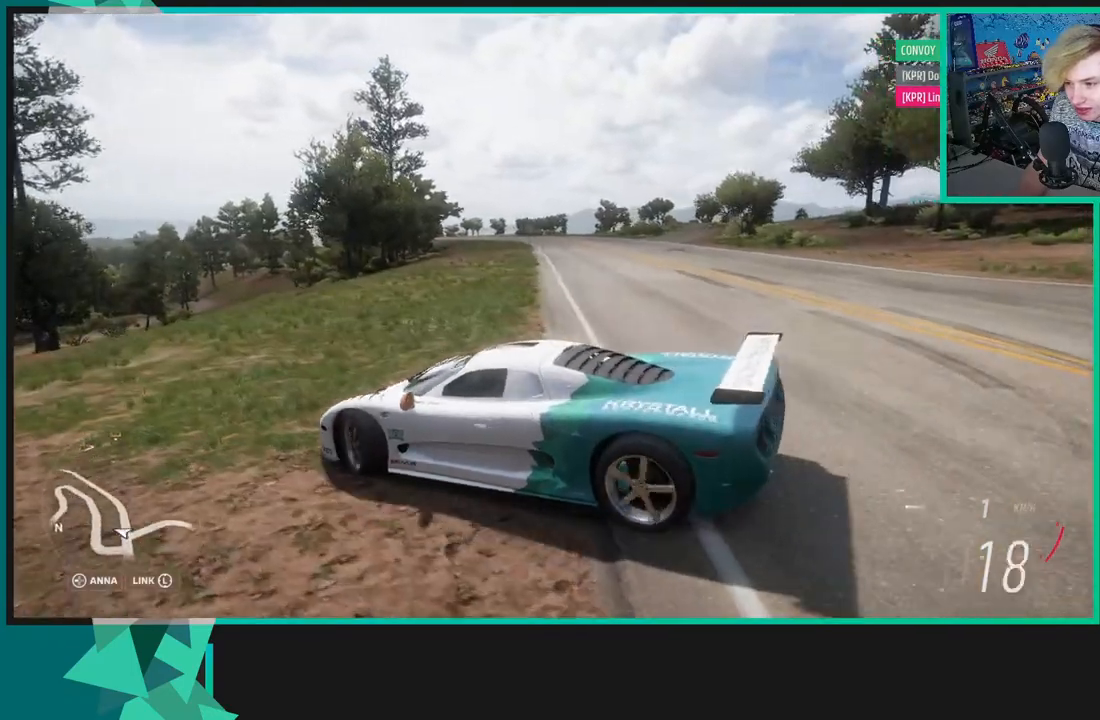
{"buttons": ["R2"], "left_stick": "right", "right_stick": "up-right", "events": [[133, "right_stick", "up-right"]]}
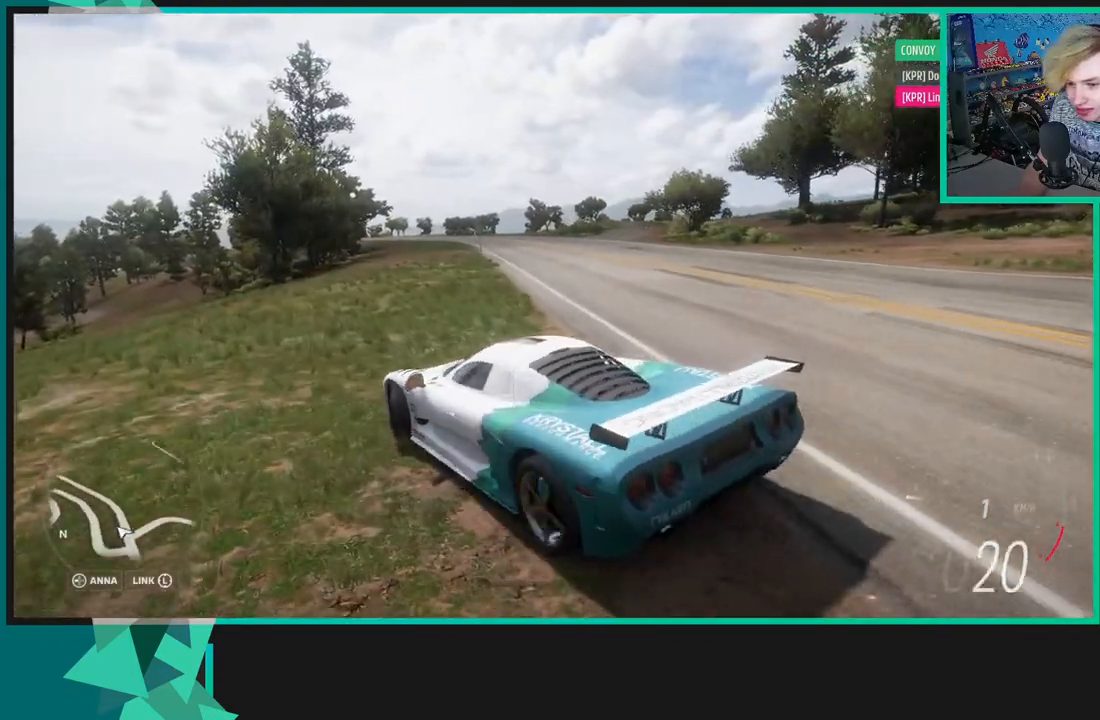
{"buttons": ["R2"], "left_stick": "center", "right_stick": "up-right", "events": [[150, "left_stick", "center"]]}
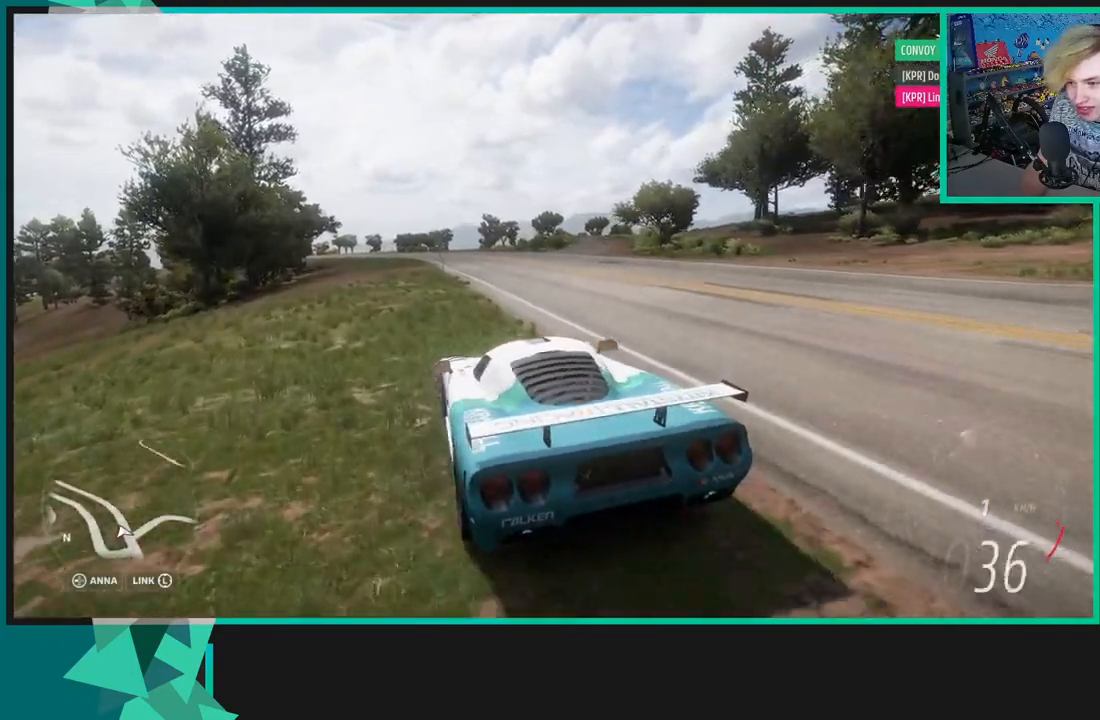
{"buttons": ["R2"], "left_stick": "left", "right_stick": "center", "events": [[133, "right_stick", "center"], [333, "R1", "down"], [333, "X", "down"], [333, "left_stick", "left"], [433, "X", "up"], [450, "R1", "up"]]}
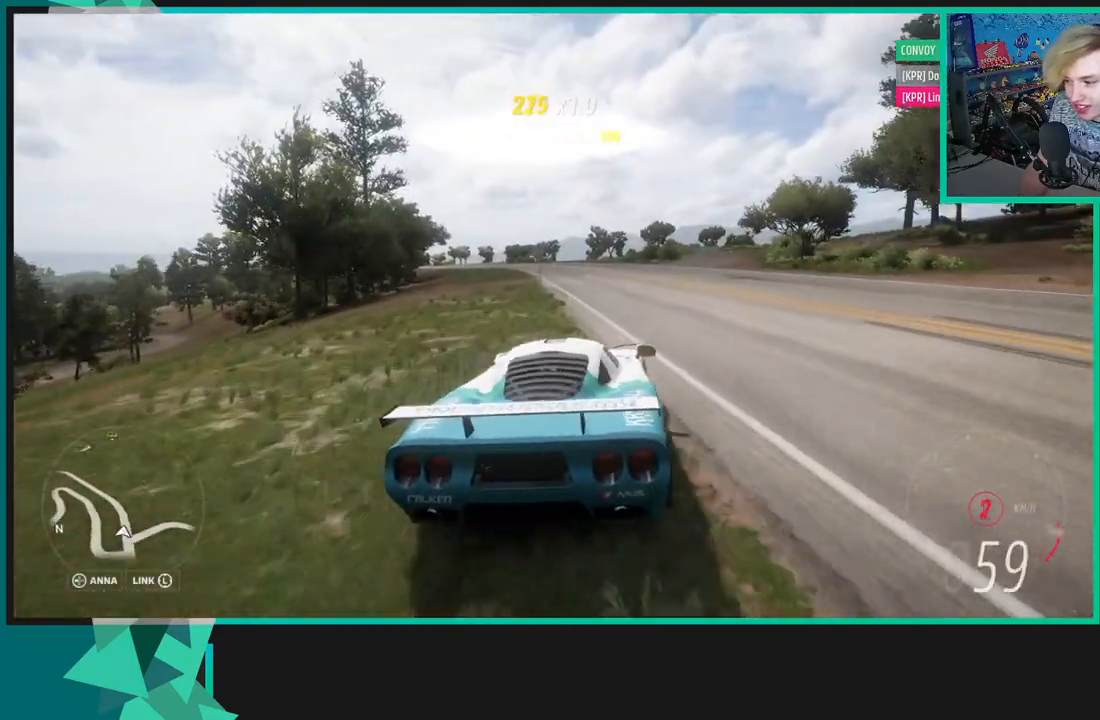
{"buttons": ["R2"], "left_stick": "right", "right_stick": "center", "events": [[167, "left_stick", "center"], [400, "left_stick", "right"]]}
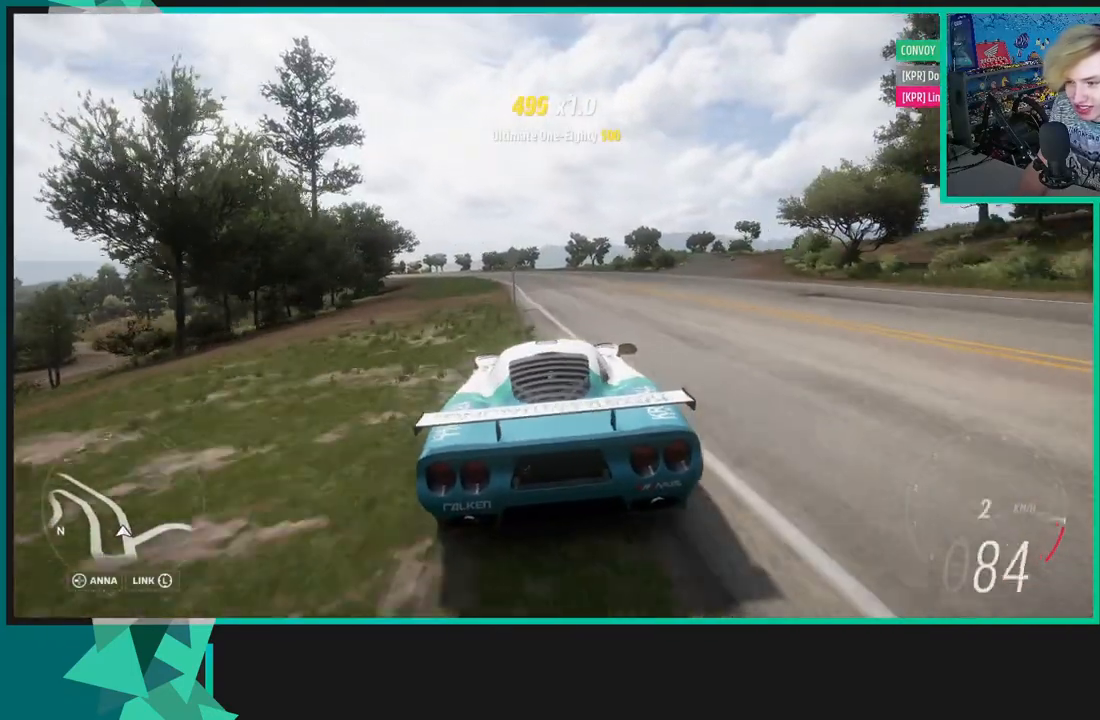
{"buttons": ["R2"], "left_stick": "left", "right_stick": "center", "events": [[450, "left_stick", "center"], [500, "left_stick", "left"]]}
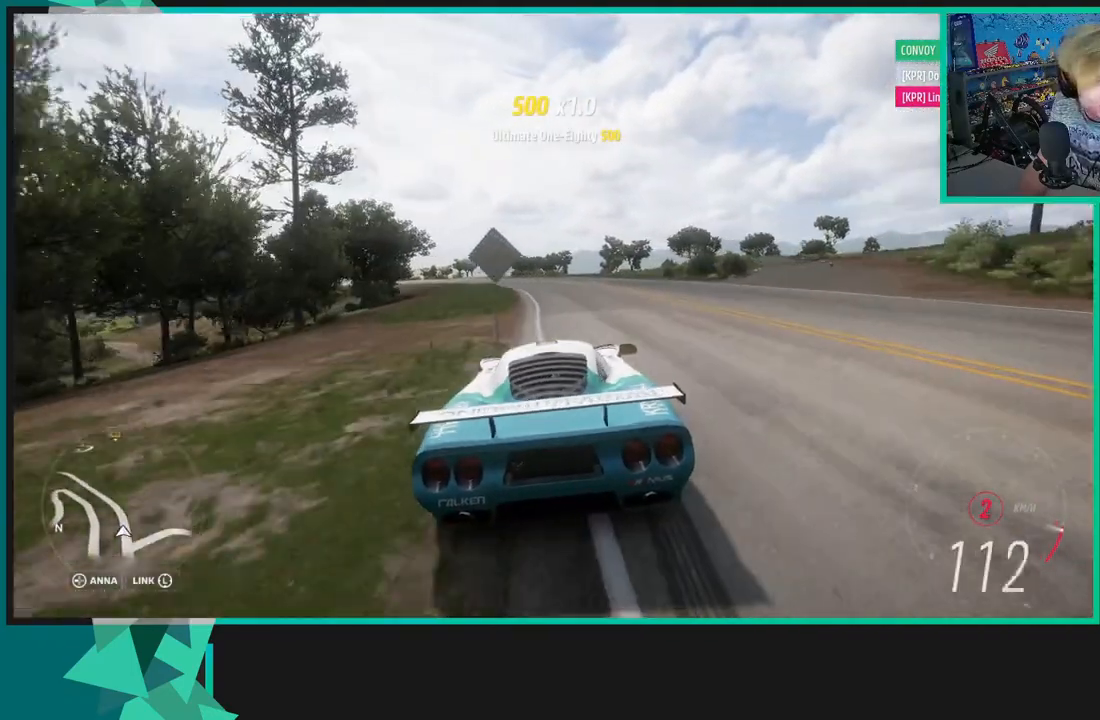
{"buttons": ["R2"], "left_stick": "down-left", "right_stick": "center", "events": [[50, "R1", "down"], [50, "X", "down"], [167, "X", "up"], [183, "R1", "up"], [267, "left_stick", "center"], [417, "left_stick", "down-left"]]}
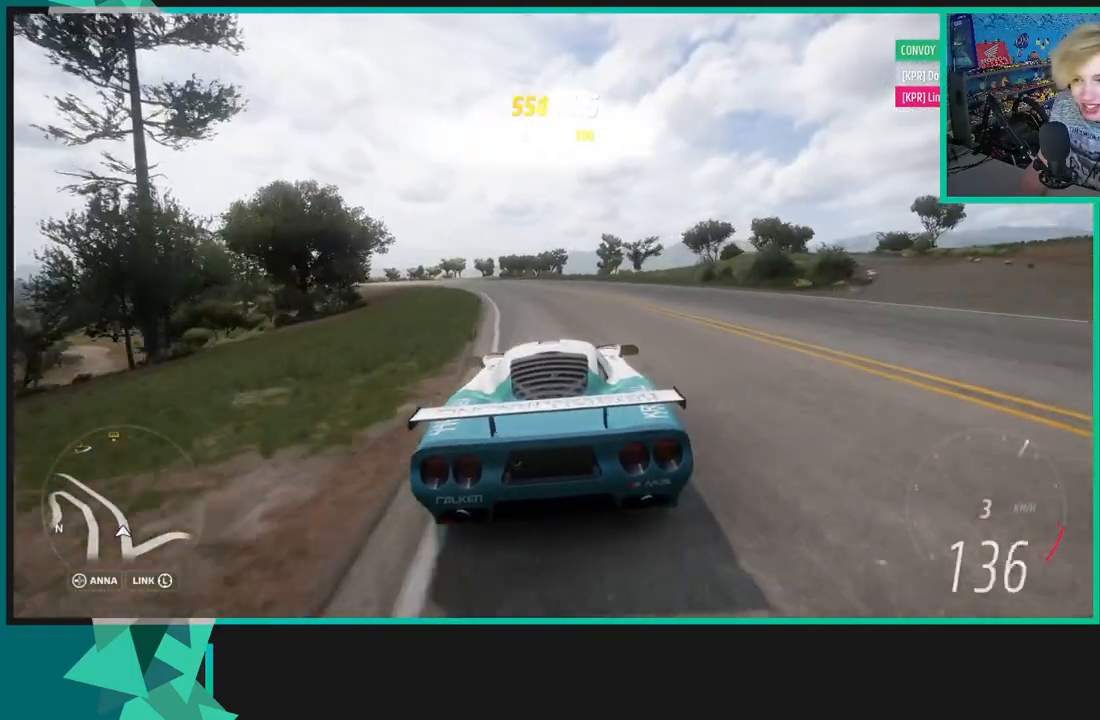
{"buttons": ["R2"], "left_stick": "left", "right_stick": "center", "events": [[383, "left_stick", "center"], [500, "left_stick", "left"]]}
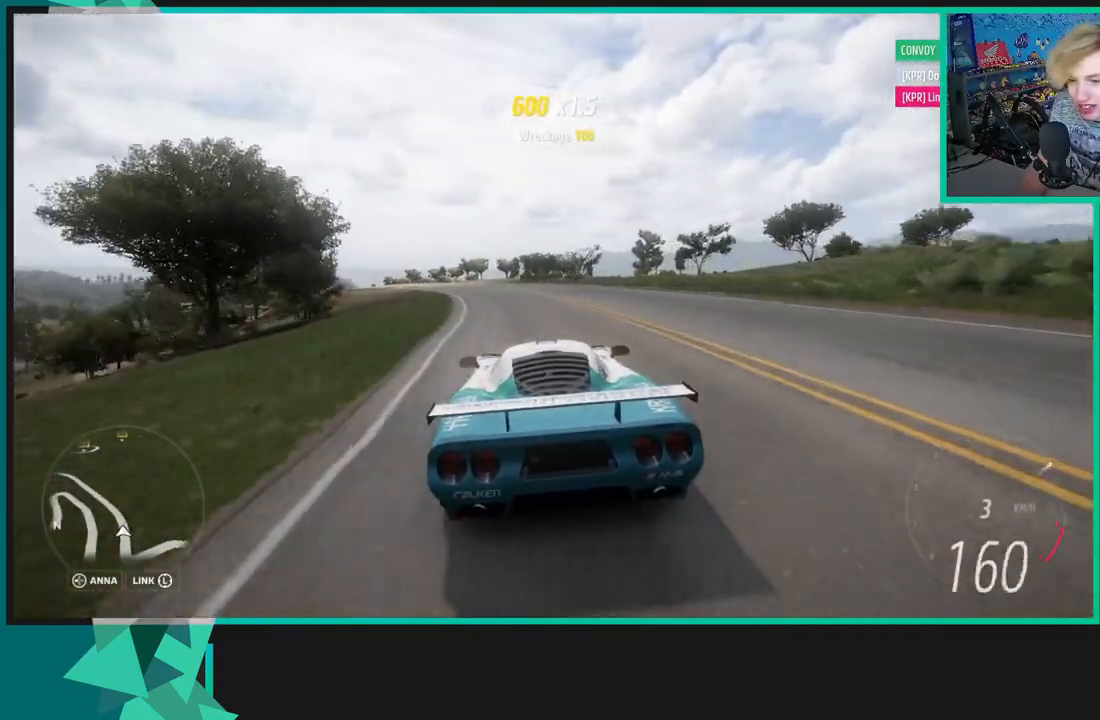
{"buttons": ["R2"], "left_stick": "left", "right_stick": "center", "events": []}
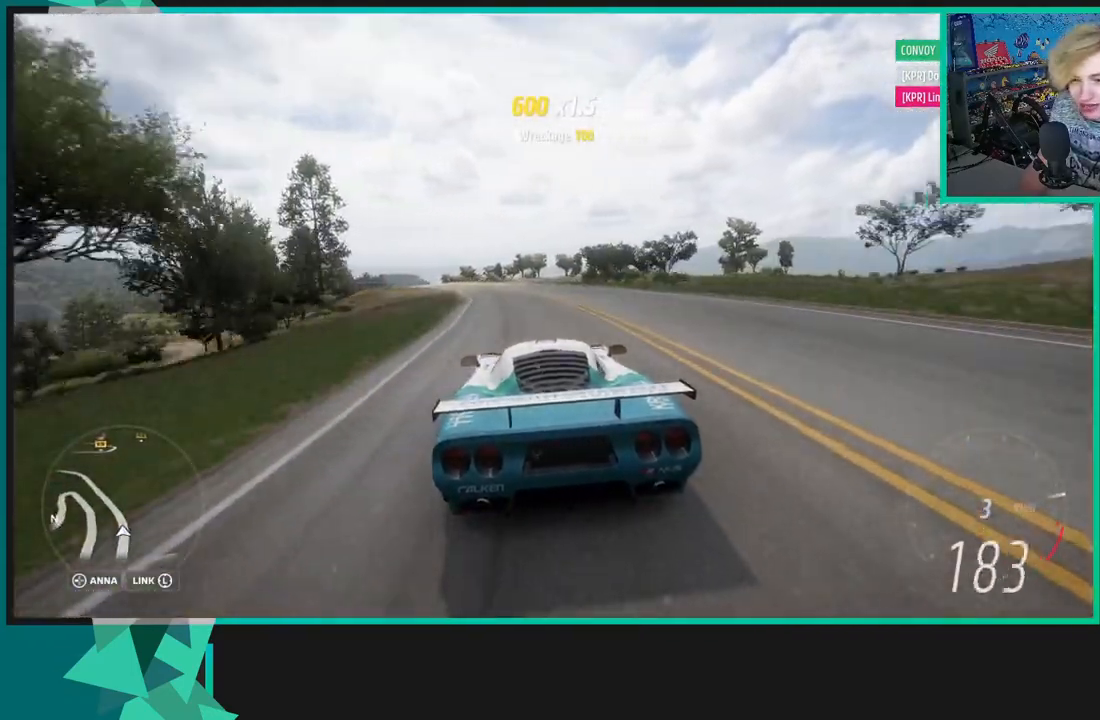
{"buttons": ["R2"], "left_stick": "left", "right_stick": "center", "events": [[217, "left_stick", "center"], [333, "left_stick", "left"]]}
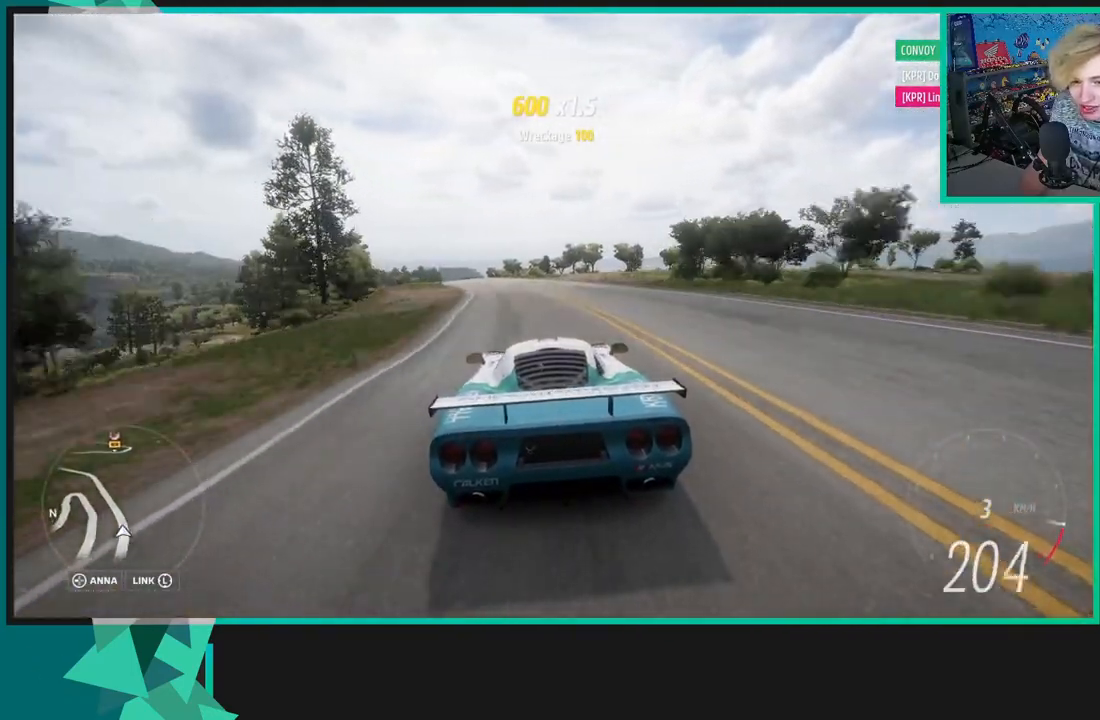
{"buttons": ["R2"], "left_stick": "center", "right_stick": "up", "events": [[33, "left_stick", "center"], [50, "R1", "down"], [67, "X", "down"], [167, "R1", "up"], [167, "X", "up"], [183, "left_stick", "down-left"], [400, "left_stick", "left"], [433, "right_stick", "up"], [500, "left_stick", "center"]]}